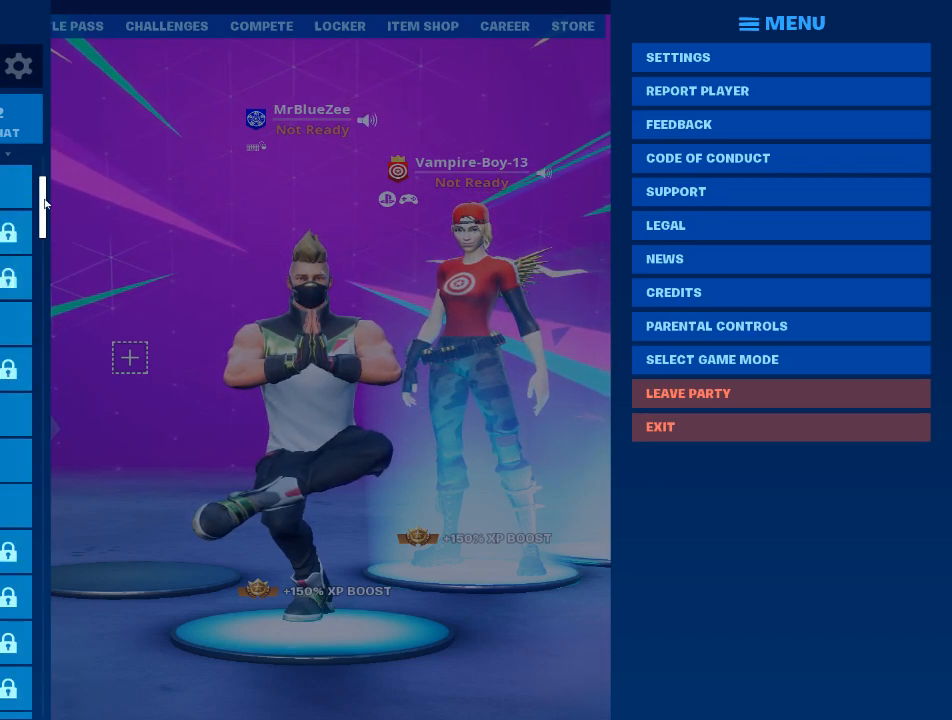
Gameplay with keyboard and mouse; each line is a JSON object with the keys and mouse buttons held at the frame after it. "events" lists presses ("down") and releases ("up") of "1", "2", "3", "4", "5", "a", "alt", "c", "caps_lock", "ctrl", "d", "e", "f", "g", "q", "r", "s", "shift", "space", "t", "tab", "v", "w", "x", "z", "mouse_left", "mouse_wheel" and "mouse_right" between this image and that frame as [ms after this image, input, new state], when the widget could be followed in between. "mouse_left", "mouse_wheel", "mouse_right" = the "left", "wheel", "right" buttons of the "mouse" list. No other keys are recorded. "wheel" means that the mouse wheel is clicked or scrolled. Not read: mouse_move.
{"keys": [], "mouse": ["left"], "events": [[217, "mouse_left", "down"]]}
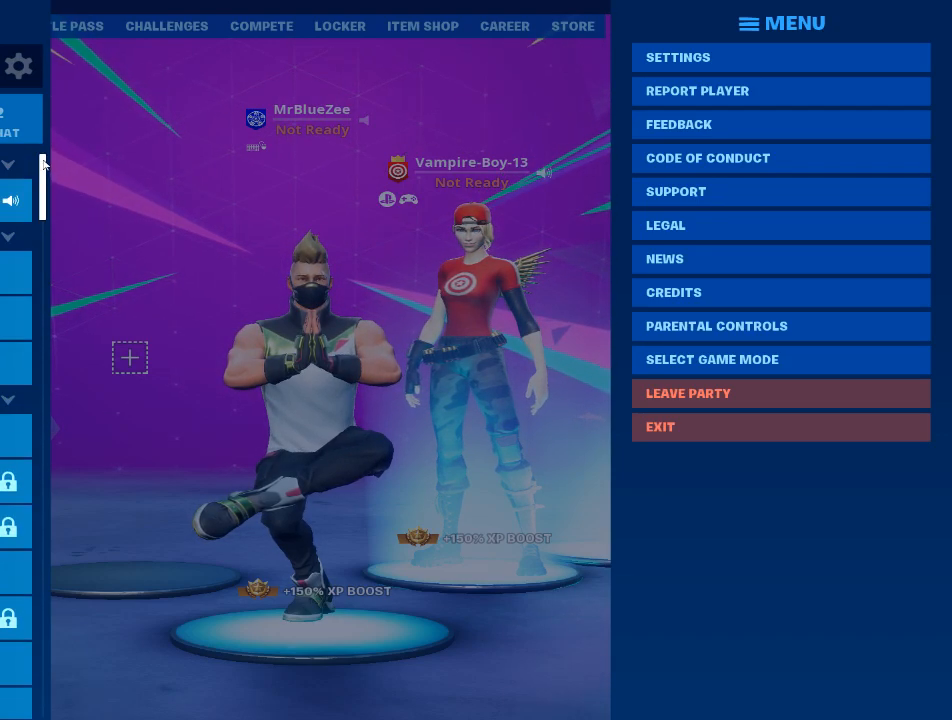
{"keys": [], "mouse": ["left"], "events": [[134, "mouse_left", "up"], [501, "mouse_left", "down"]]}
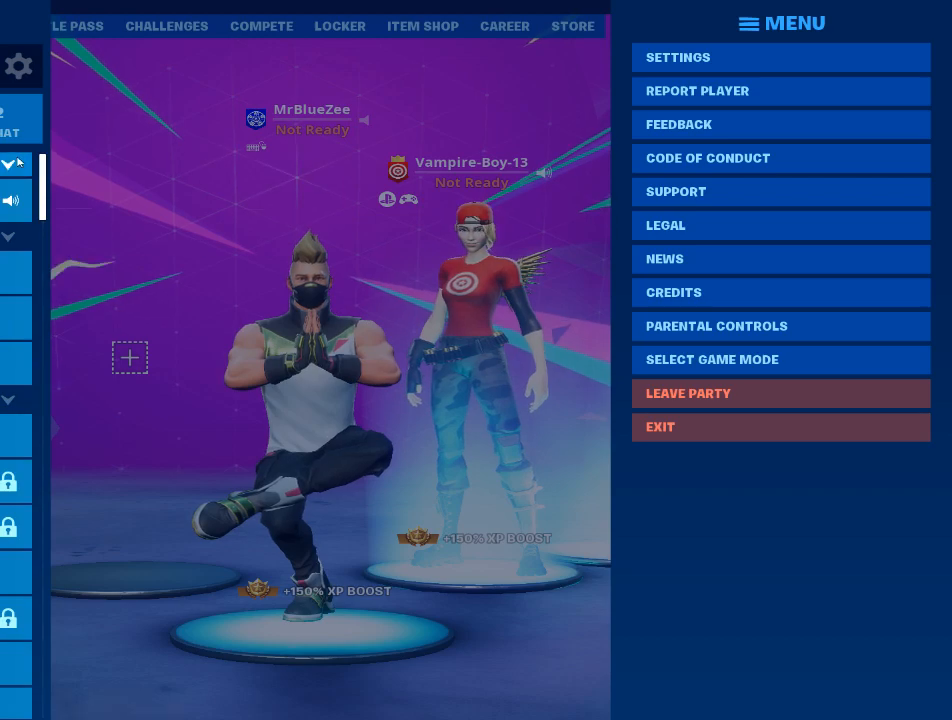
{"keys": [], "mouse": [], "events": [[100, "mouse_left", "up"]]}
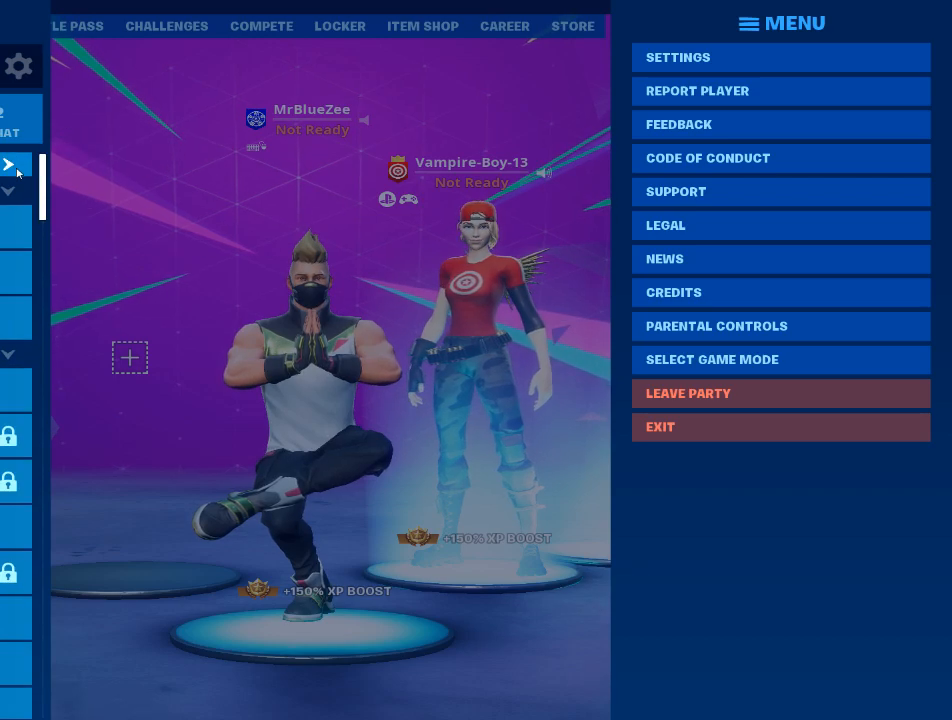
{"keys": [], "mouse": [], "events": [[301, "mouse_left", "down"], [401, "mouse_left", "up"]]}
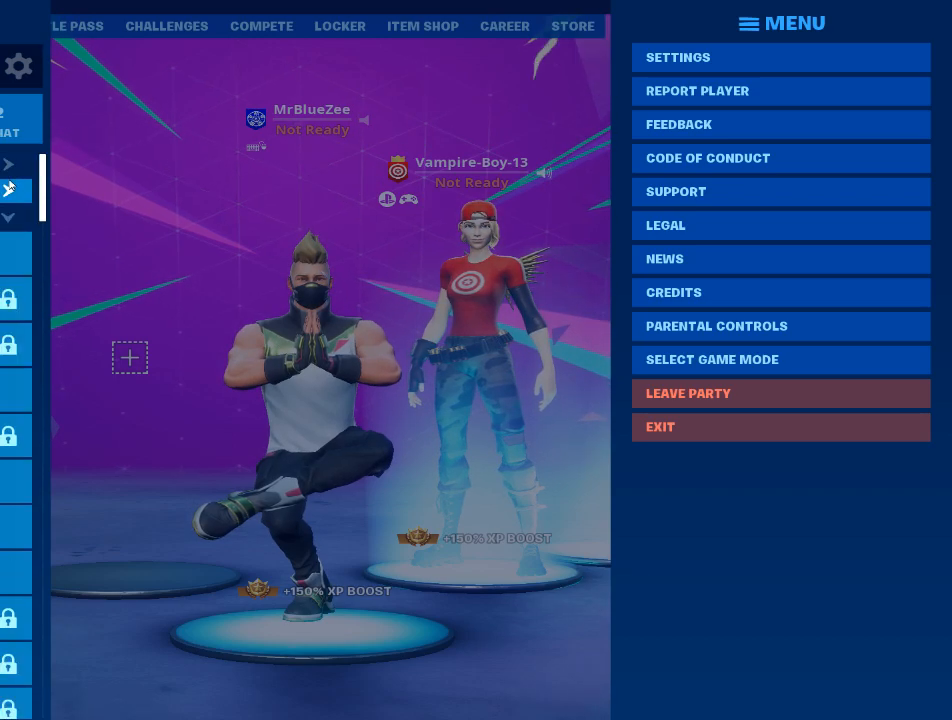
{"keys": [], "mouse": [], "events": []}
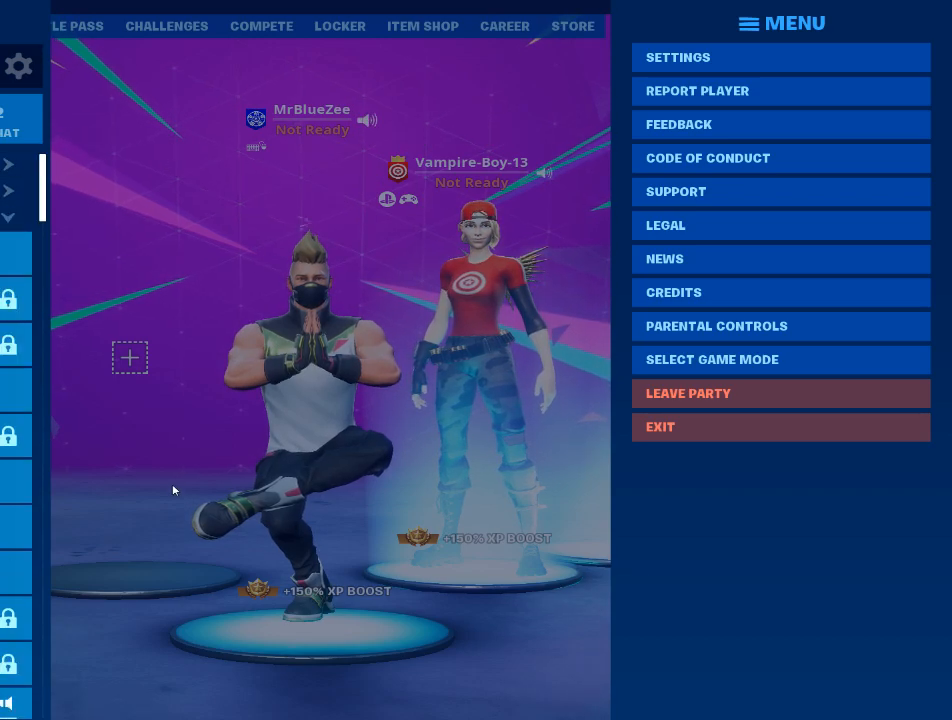
{"keys": [], "mouse": [], "events": []}
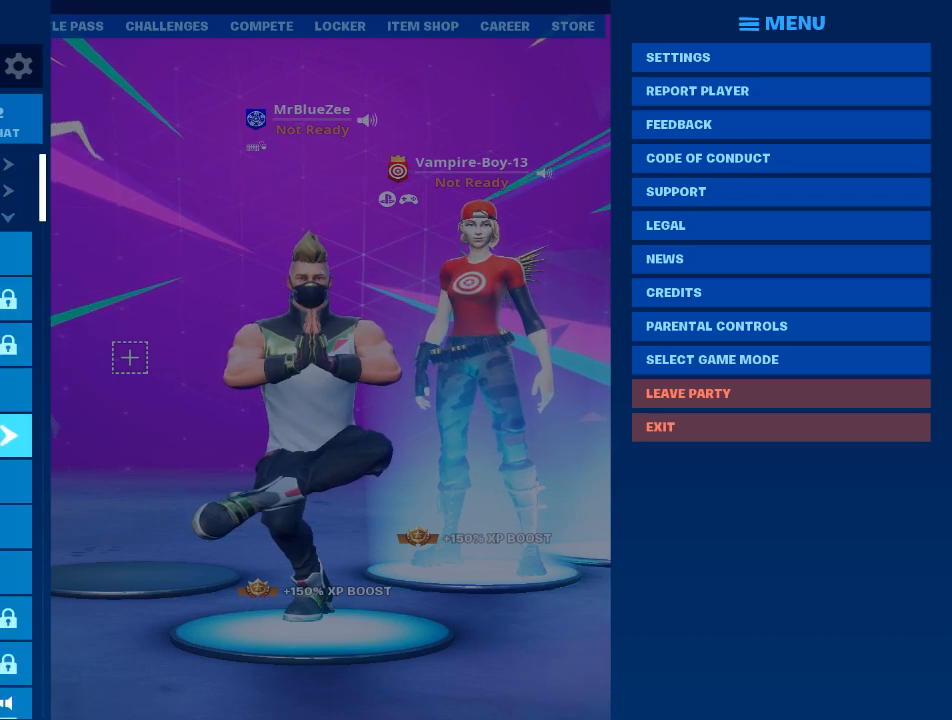
{"keys": [], "mouse": [], "events": []}
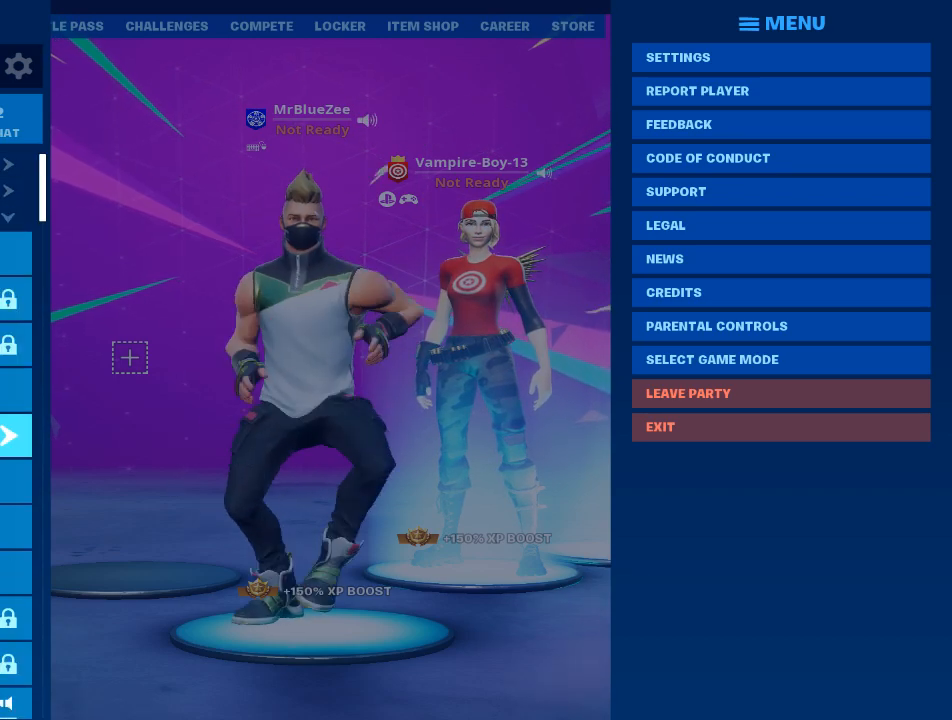
{"keys": [], "mouse": [], "events": []}
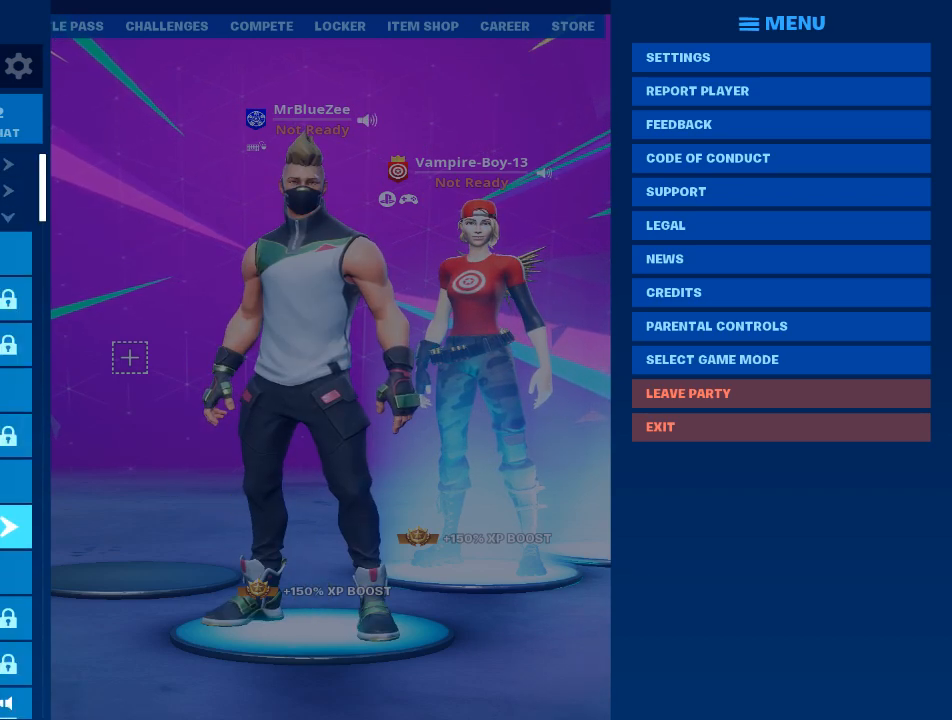
{"keys": [], "mouse": [], "events": []}
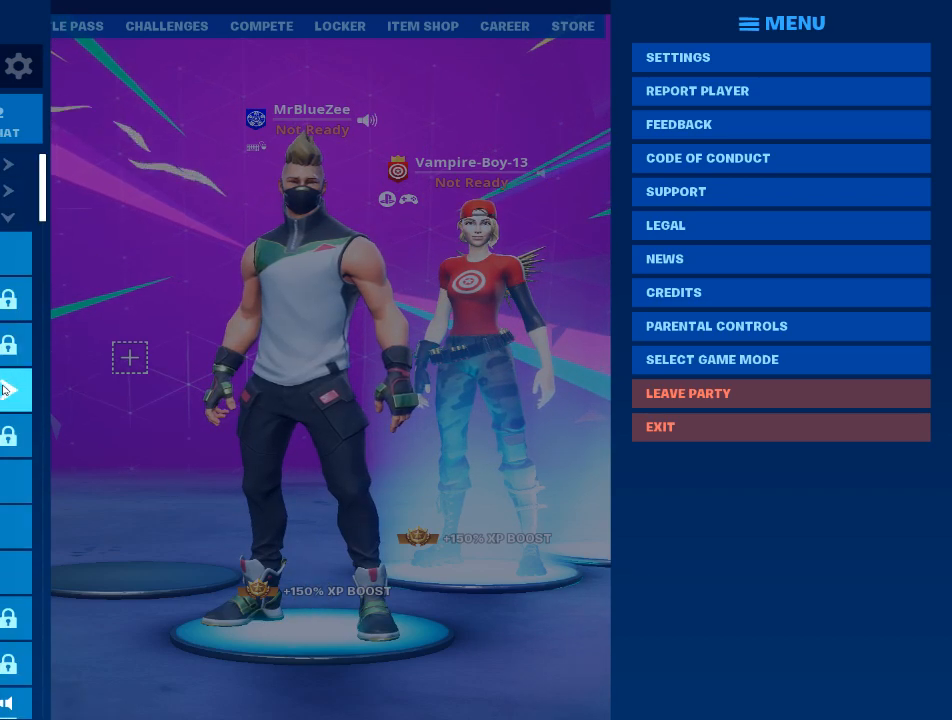
{"keys": [], "mouse": ["wheel"], "events": [[451, "mouse_wheel", "down"]]}
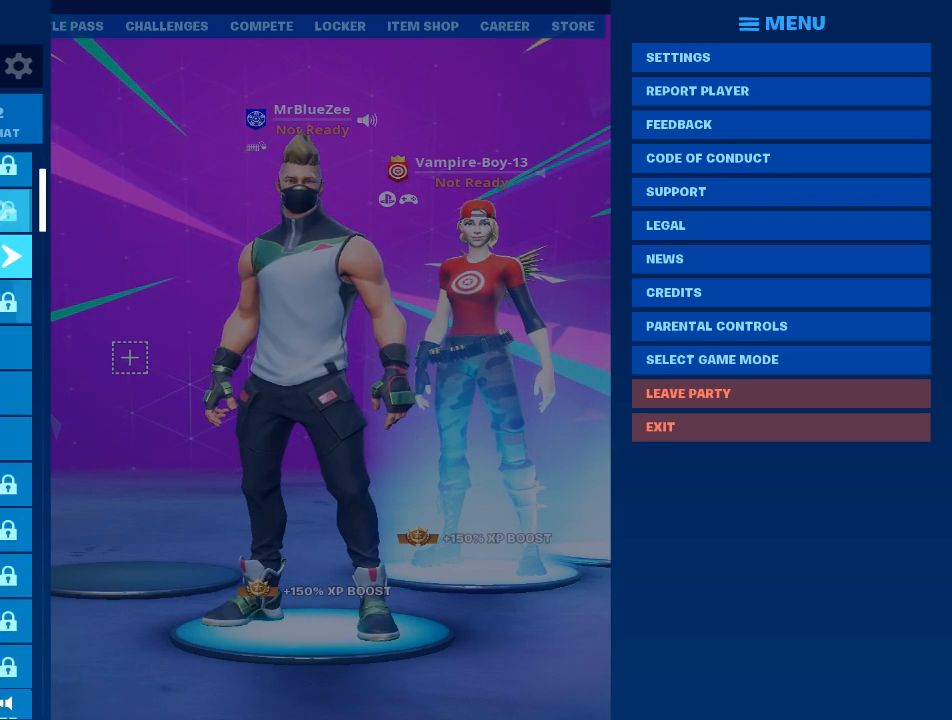
{"keys": [], "mouse": ["wheel"], "events": [[133, "mouse_wheel", "up"], [417, "mouse_wheel", "down"]]}
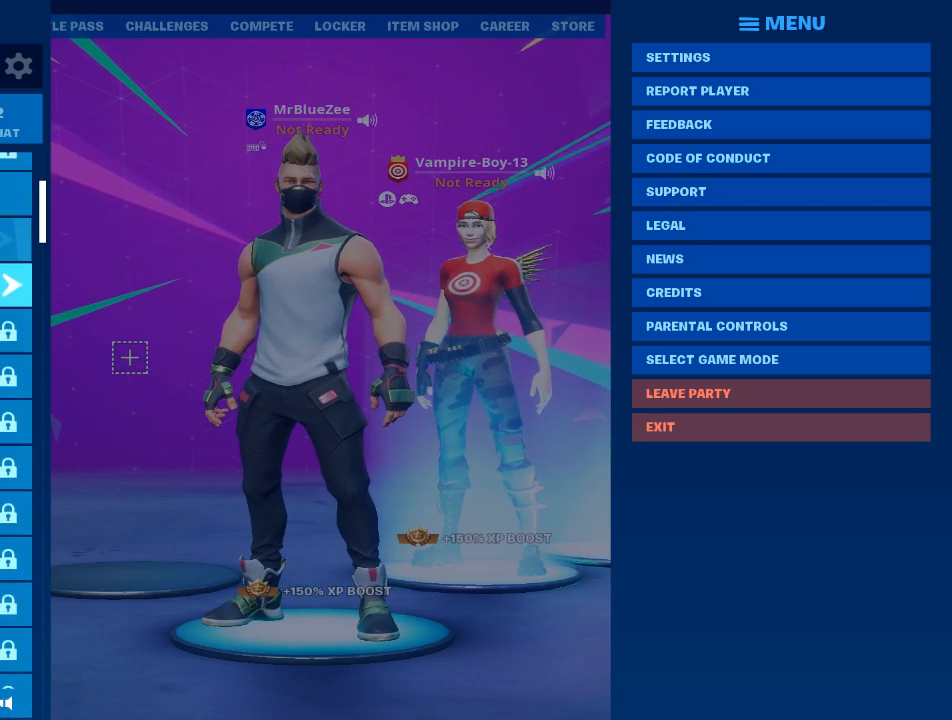
{"keys": [], "mouse": [], "events": [[50, "mouse_wheel", "up"], [234, "mouse_wheel", "down"], [384, "mouse_wheel", "up"]]}
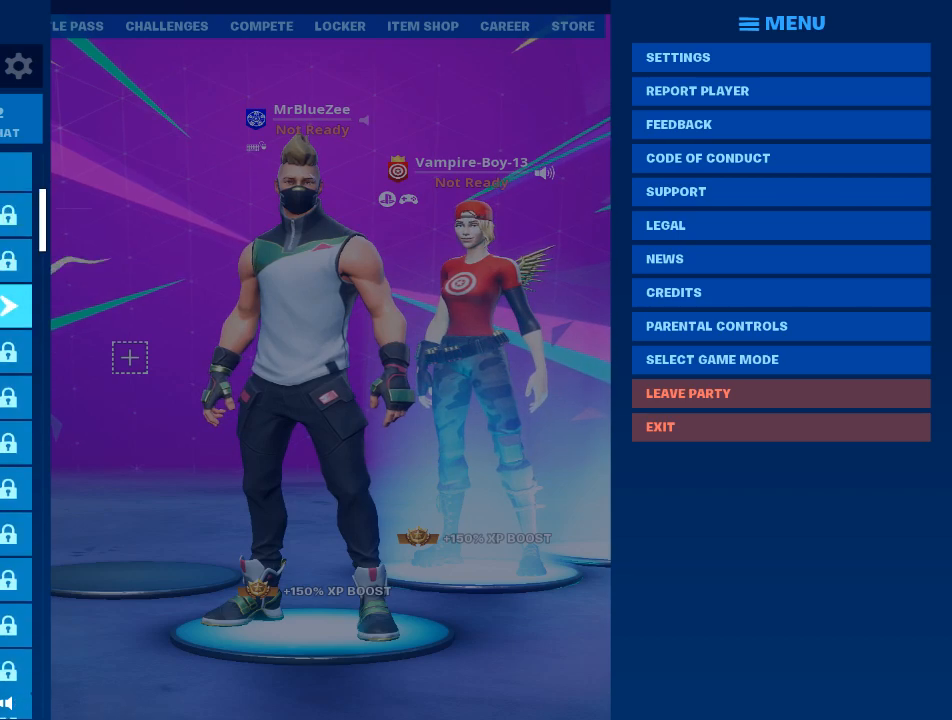
{"keys": [], "mouse": [], "events": [[66, "mouse_wheel", "down"], [200, "mouse_wheel", "up"]]}
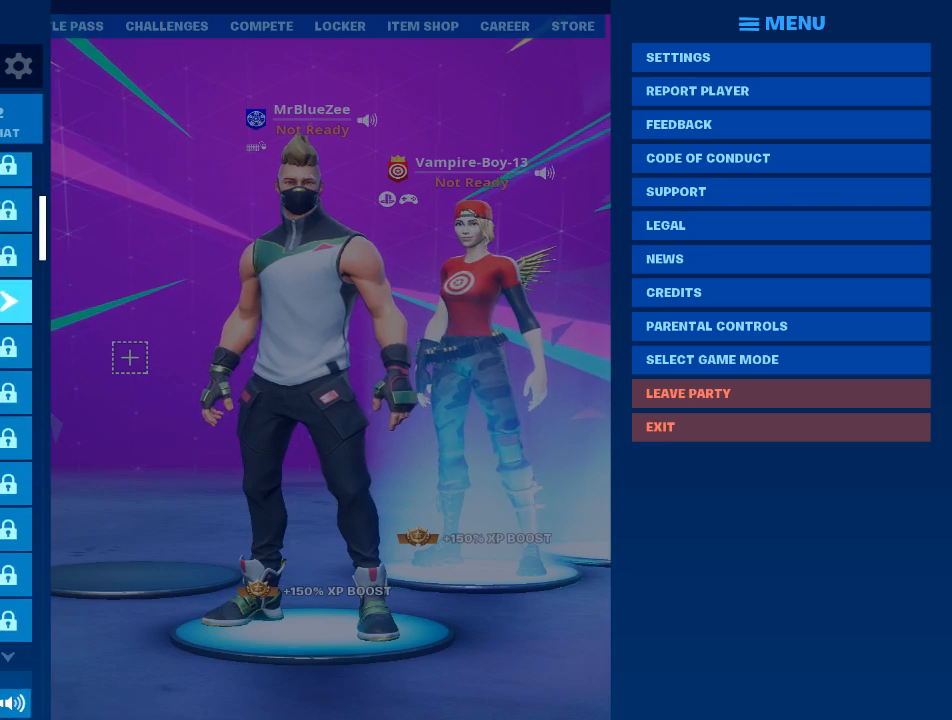
{"keys": [], "mouse": [], "events": []}